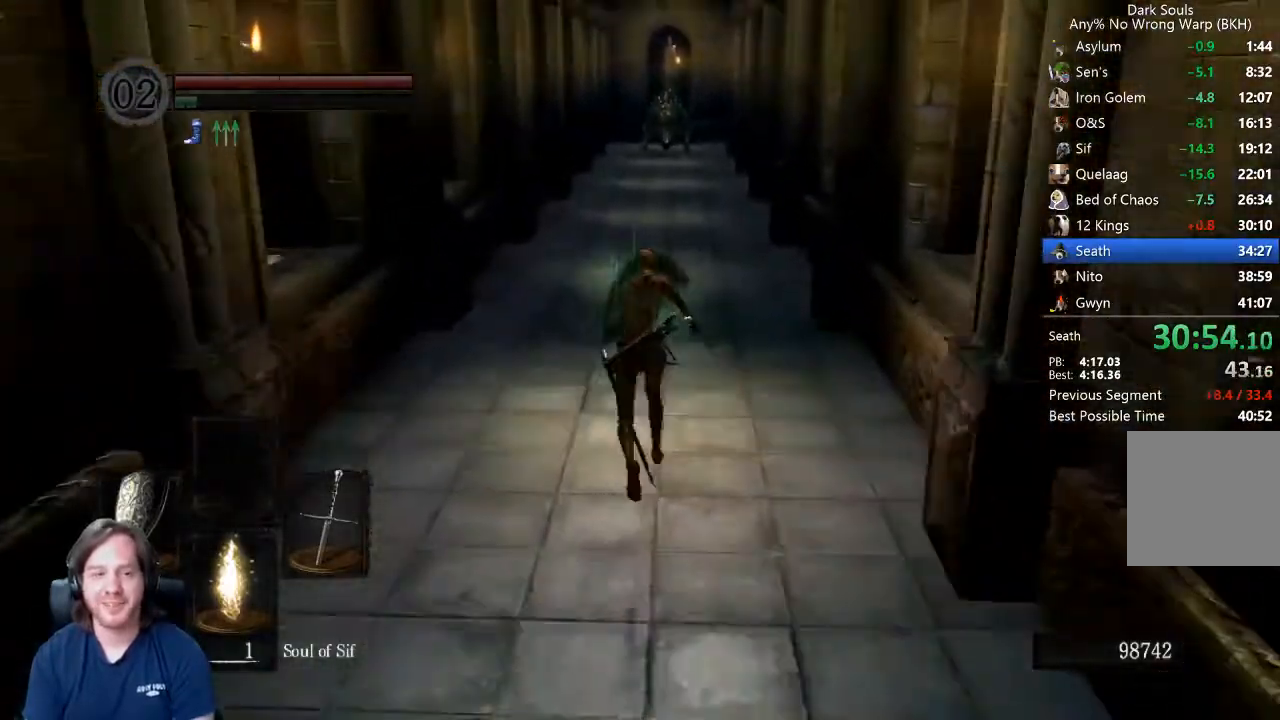
Gameplay with a controller (Xbox layout); each line is a JSON object with the inputs held at the frame after it. "events" lists button and stick changes between this image and that frame as [ms after this image, input, new state], when the widget could be followed in between.
{"buttons": ["B", "L1"], "left_stick": "up", "right_stick": "down", "events": []}
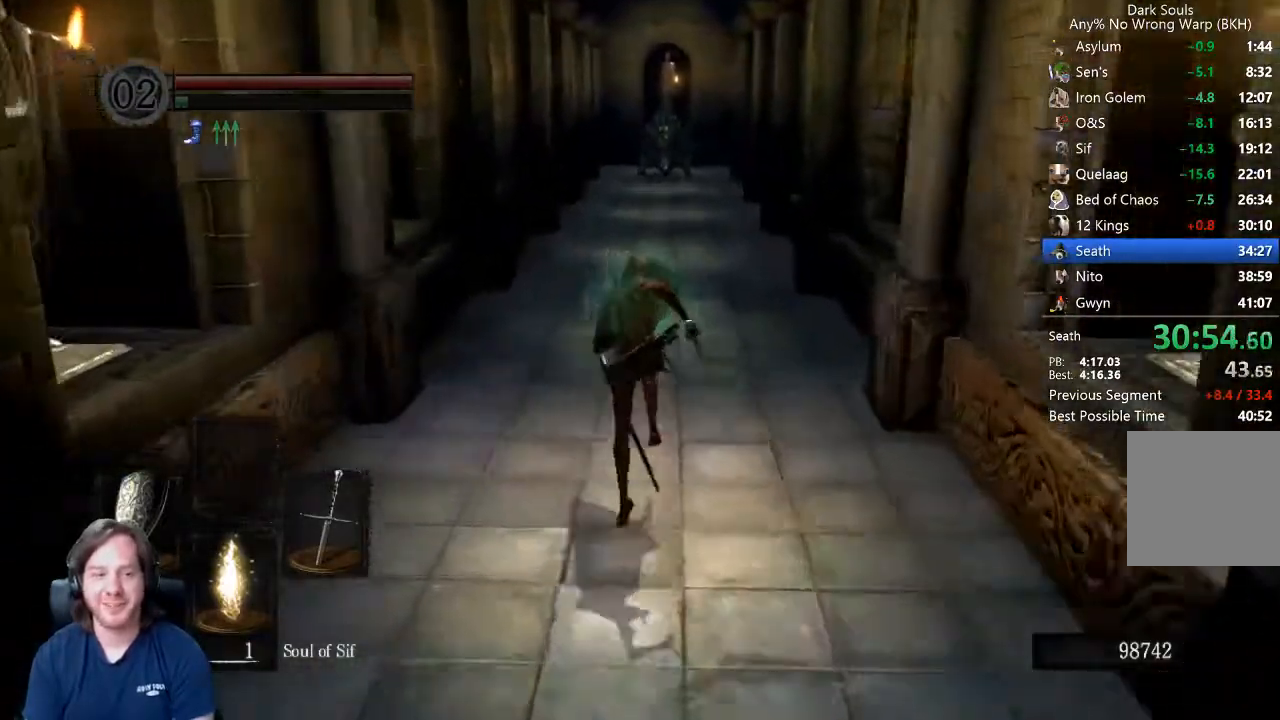
{"buttons": [], "left_stick": "up", "right_stick": "center", "events": [[233, "right_stick", "center"], [267, "B", "up"], [267, "L1", "up"]]}
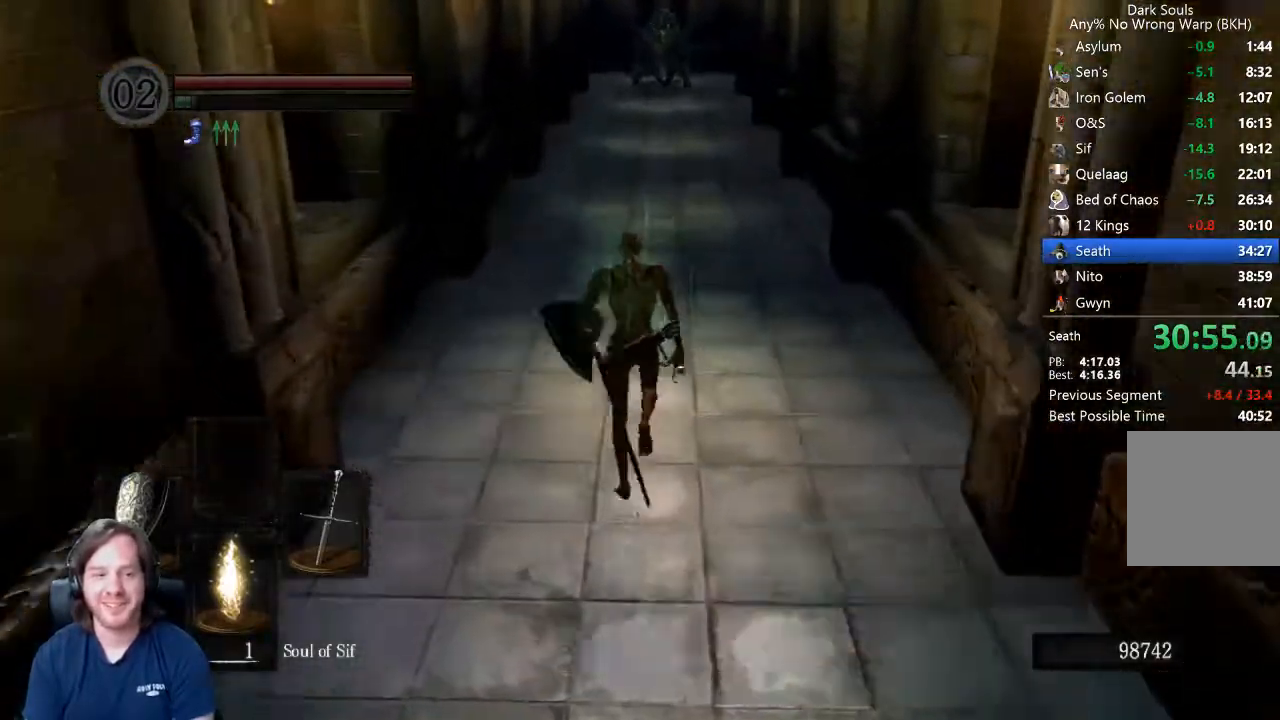
{"buttons": [], "left_stick": "up", "right_stick": "center", "events": []}
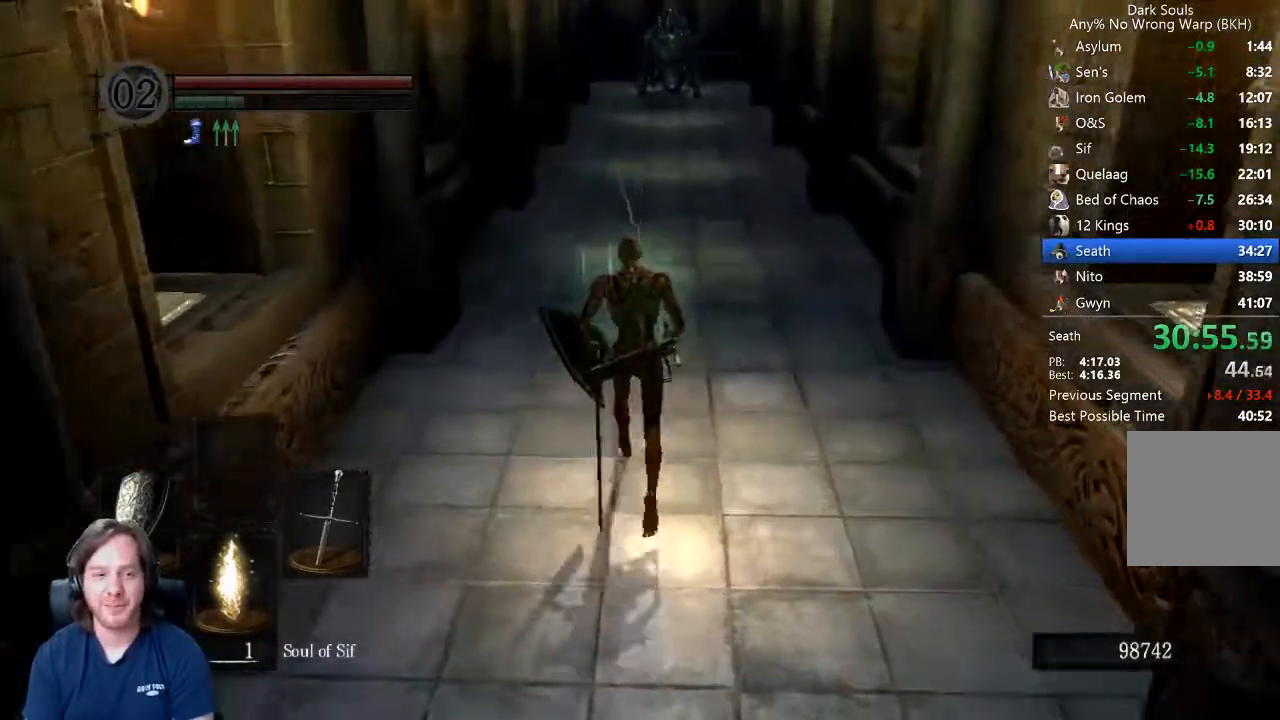
{"buttons": [], "left_stick": "up", "right_stick": "center", "events": []}
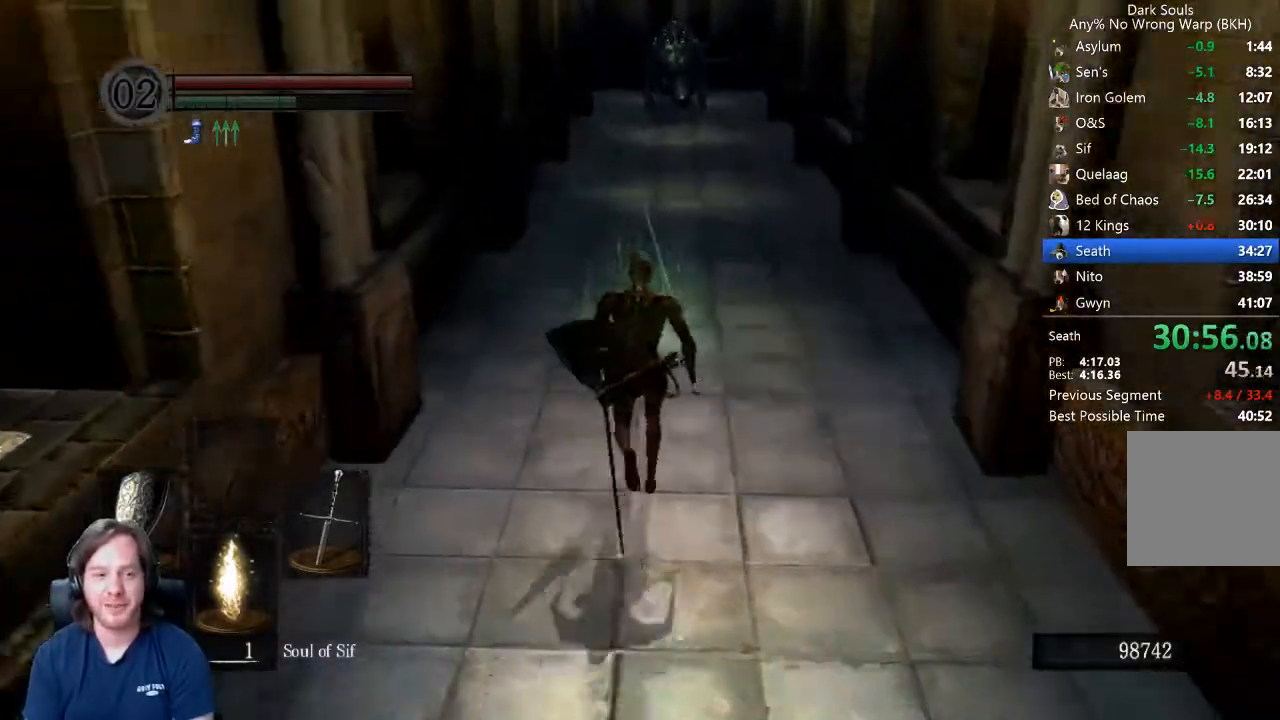
{"buttons": ["B", "L1"], "left_stick": "up", "right_stick": "center", "events": [[167, "B", "down"], [500, "L1", "down"]]}
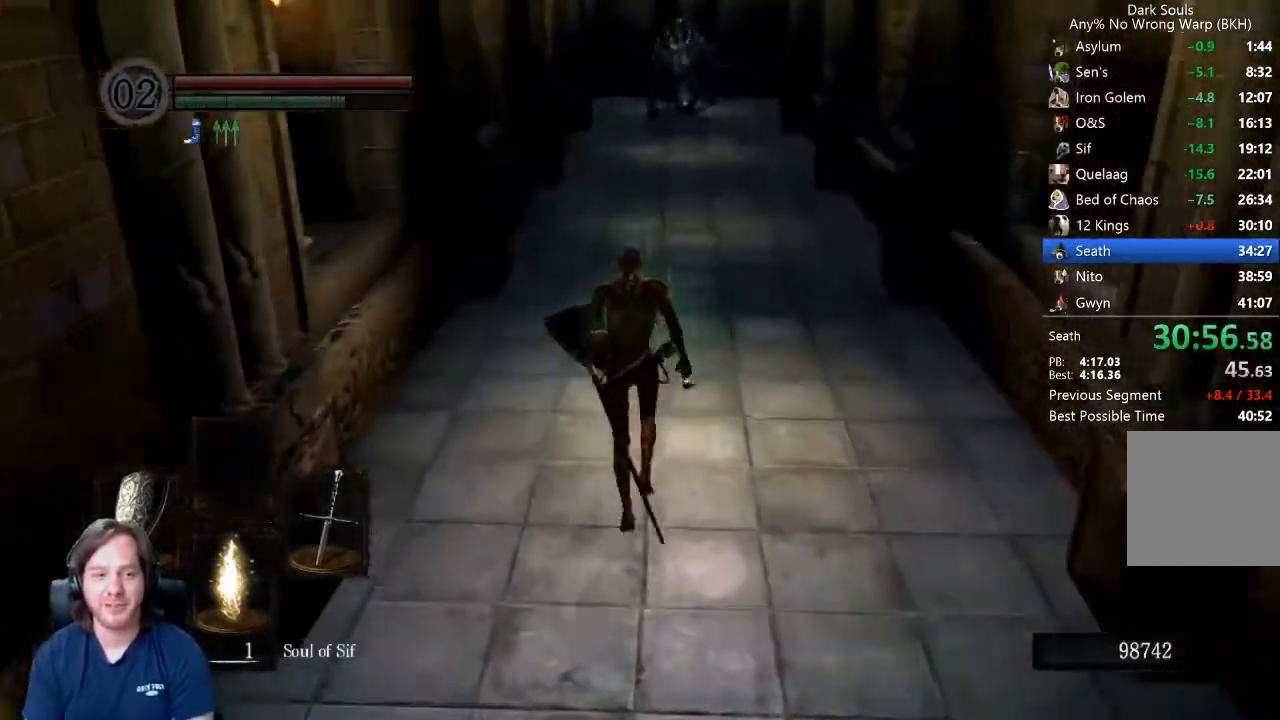
{"buttons": ["B", "L1"], "left_stick": "up", "right_stick": "center", "events": [[167, "right_stick", "down"], [267, "right_stick", "center"]]}
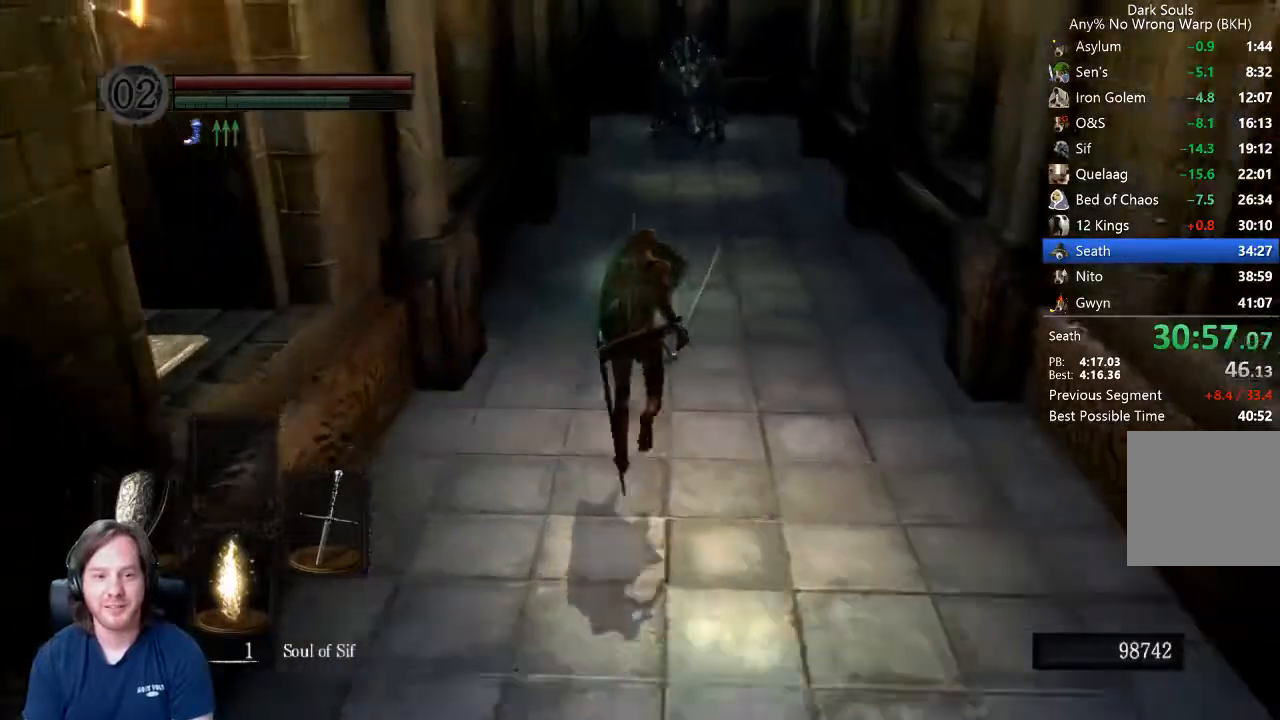
{"buttons": ["B", "L1"], "left_stick": "up", "right_stick": "down", "events": [[33, "right_stick", "down"]]}
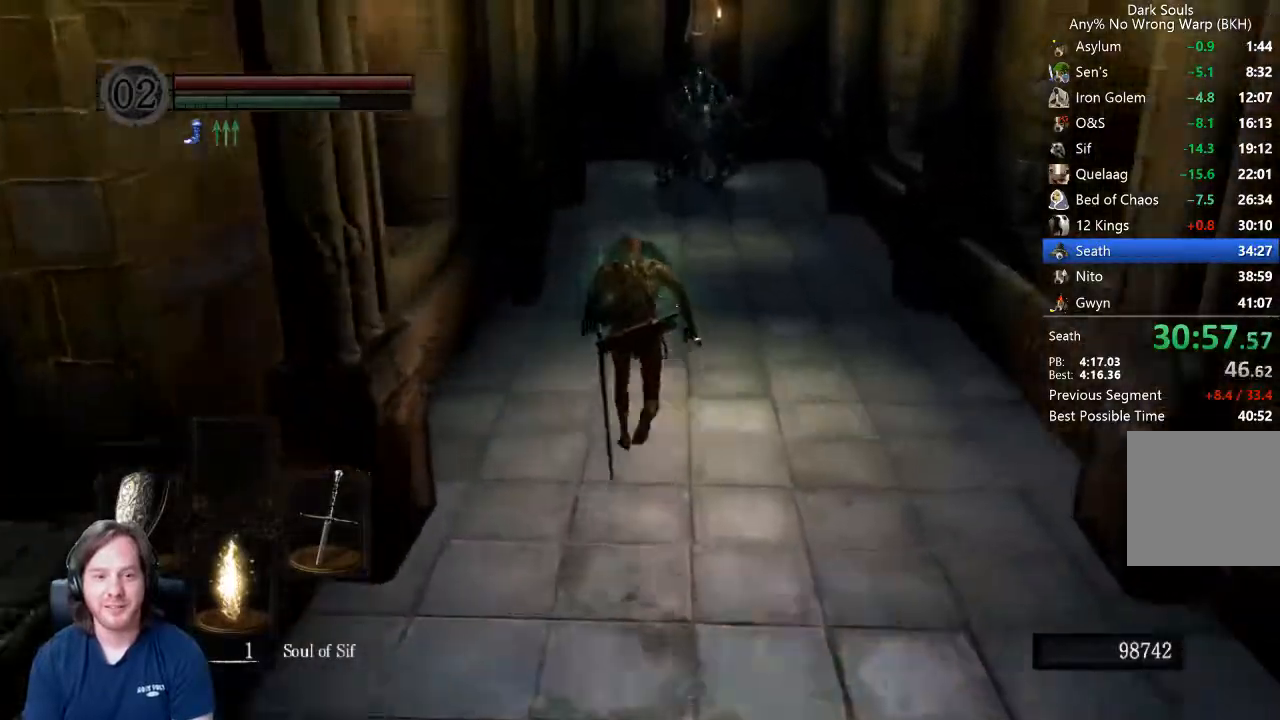
{"buttons": [], "left_stick": "up", "right_stick": "center", "events": [[300, "right_stick", "center"], [333, "B", "up"], [333, "L1", "up"]]}
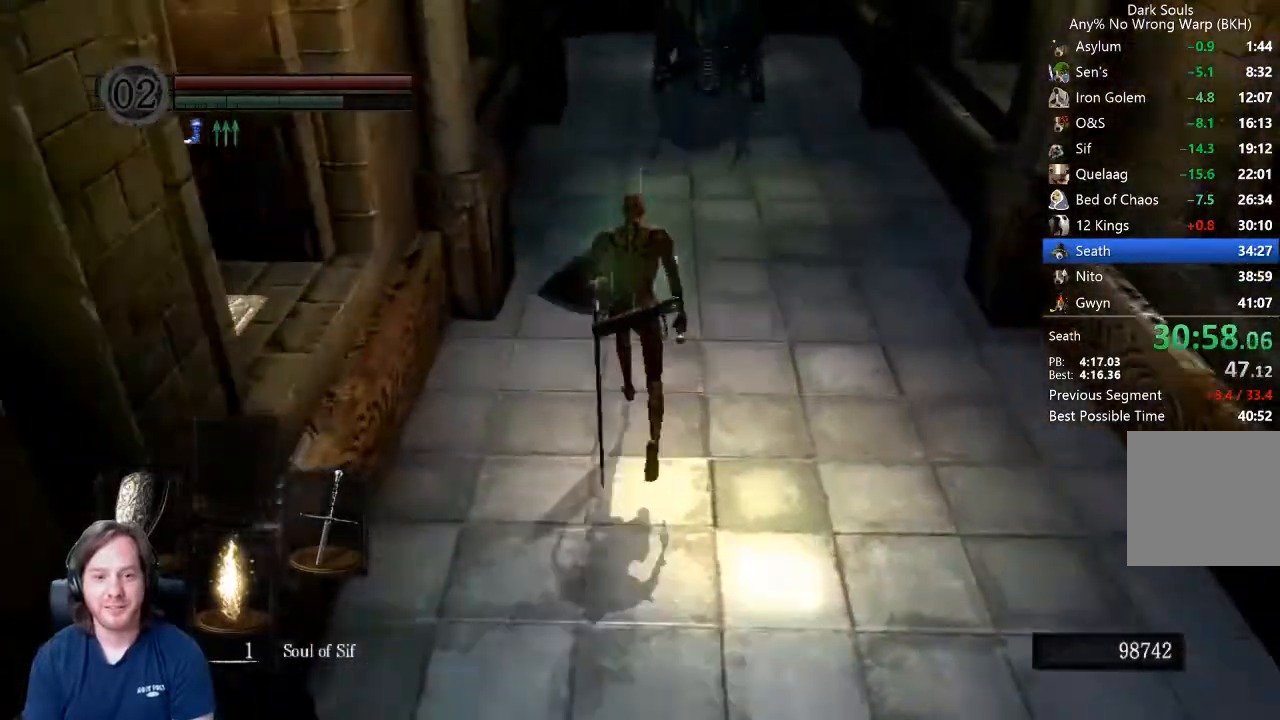
{"buttons": [], "left_stick": "up", "right_stick": "center", "events": [[167, "B", "down"], [333, "B", "up"]]}
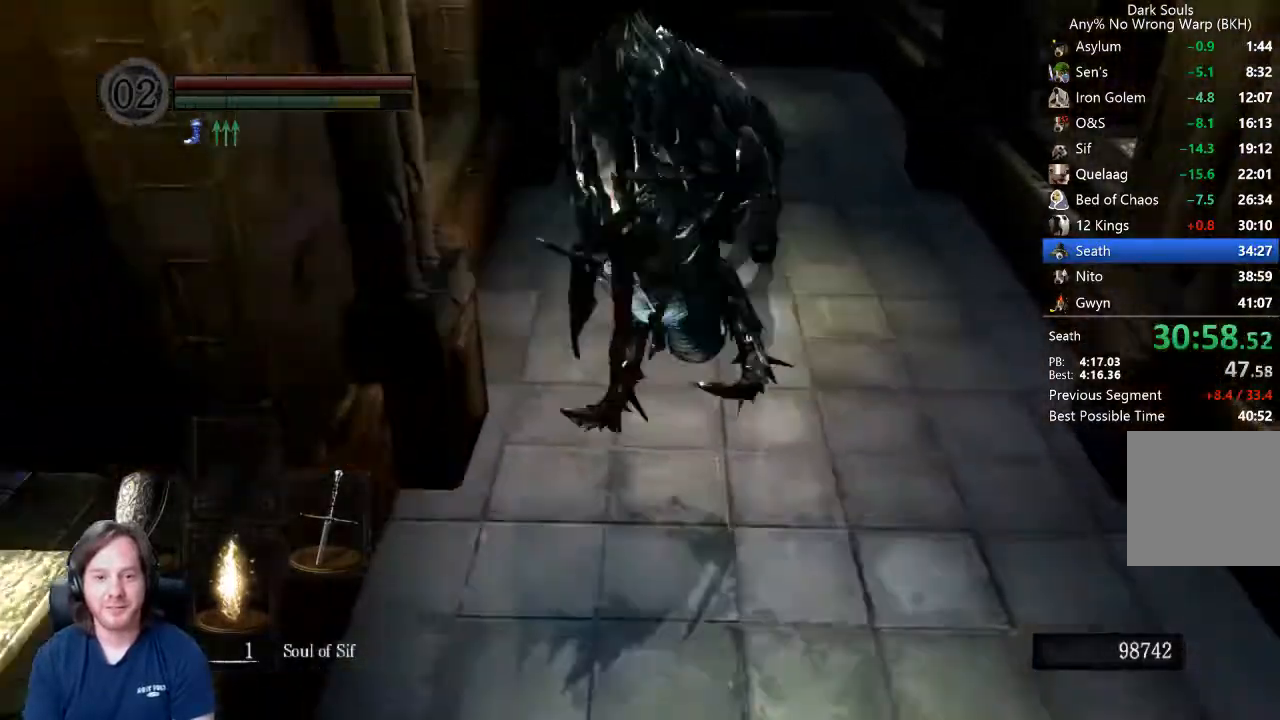
{"buttons": ["B"], "left_stick": "up", "right_stick": "center", "events": [[67, "DPAD_RIGHT", "down"], [133, "DPAD_RIGHT", "up"], [300, "B", "down"], [433, "right_stick", "down"], [500, "right_stick", "center"]]}
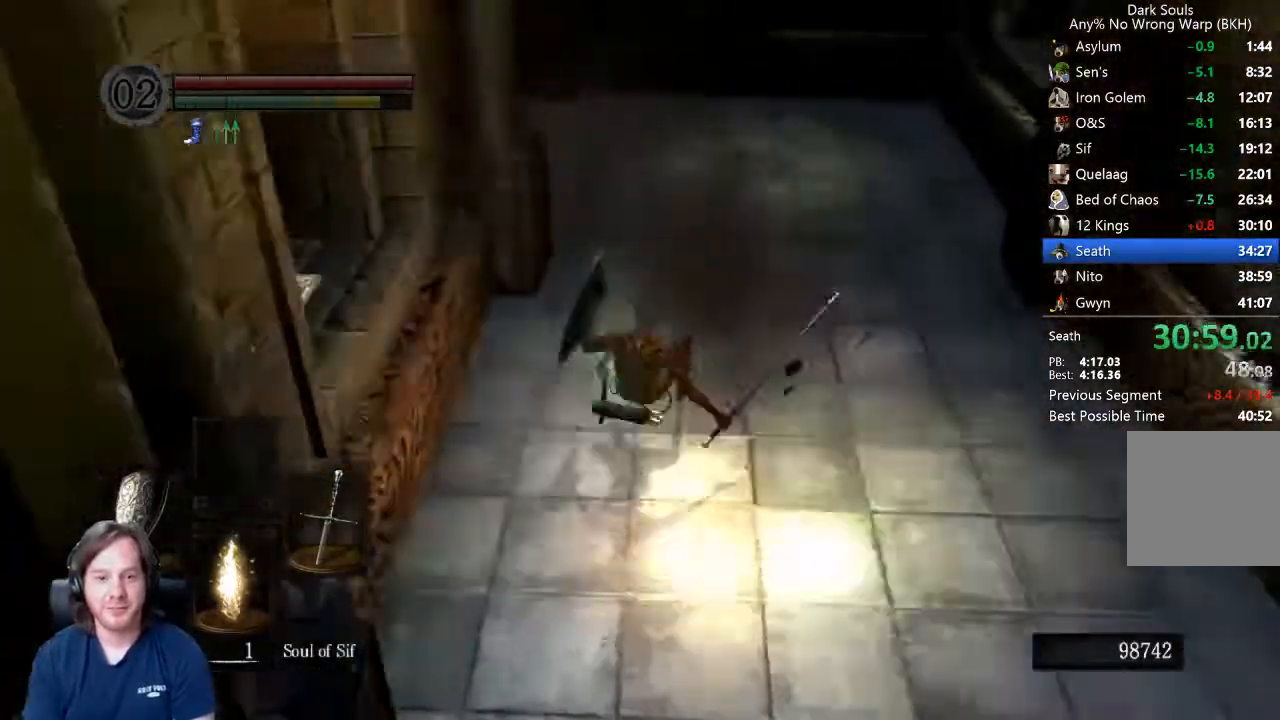
{"buttons": ["B"], "left_stick": "up", "right_stick": "left", "events": [[500, "right_stick", "left"]]}
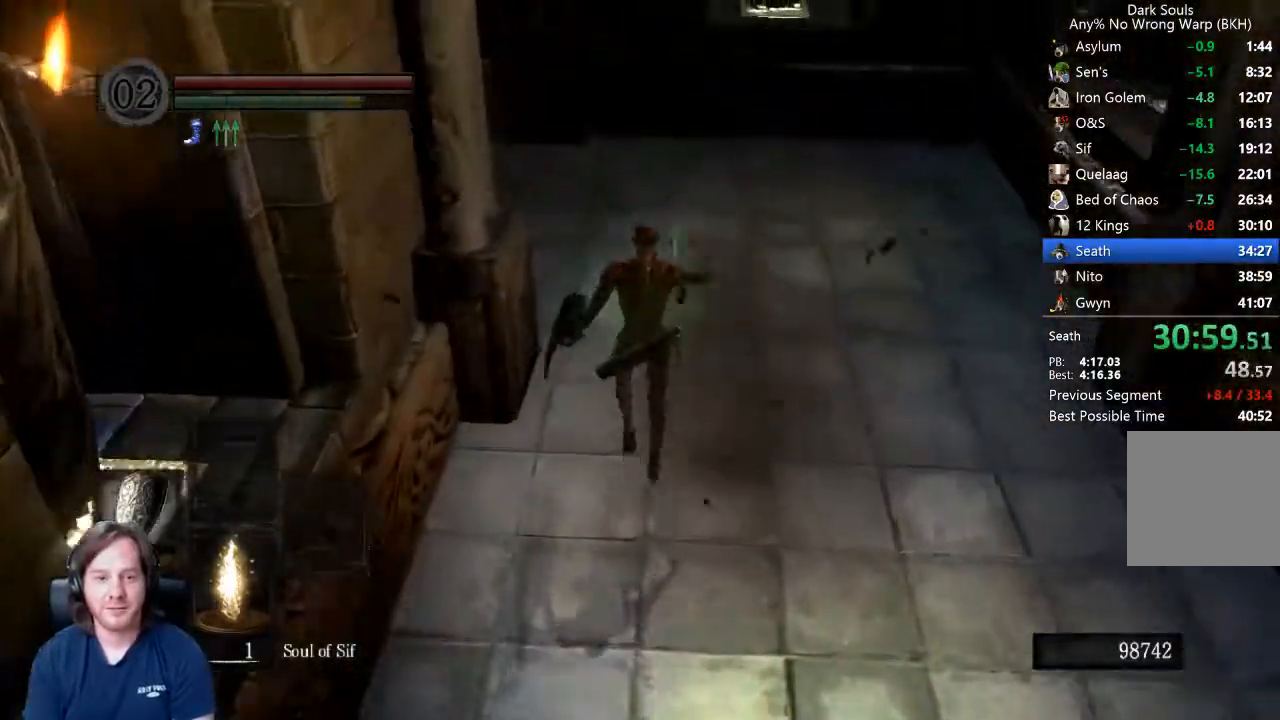
{"buttons": ["B"], "left_stick": "up", "right_stick": "center", "events": [[500, "right_stick", "center"]]}
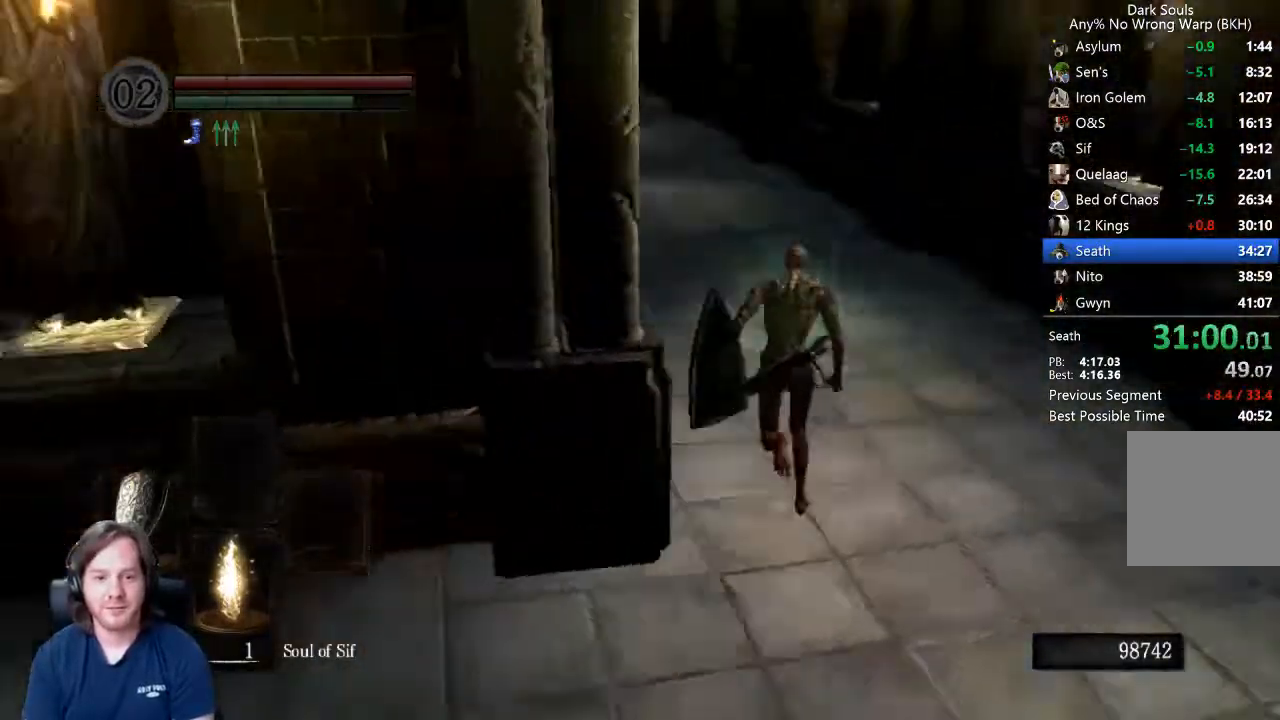
{"buttons": ["B"], "left_stick": "up", "right_stick": "center", "events": [[333, "right_stick", "left"], [433, "right_stick", "center"]]}
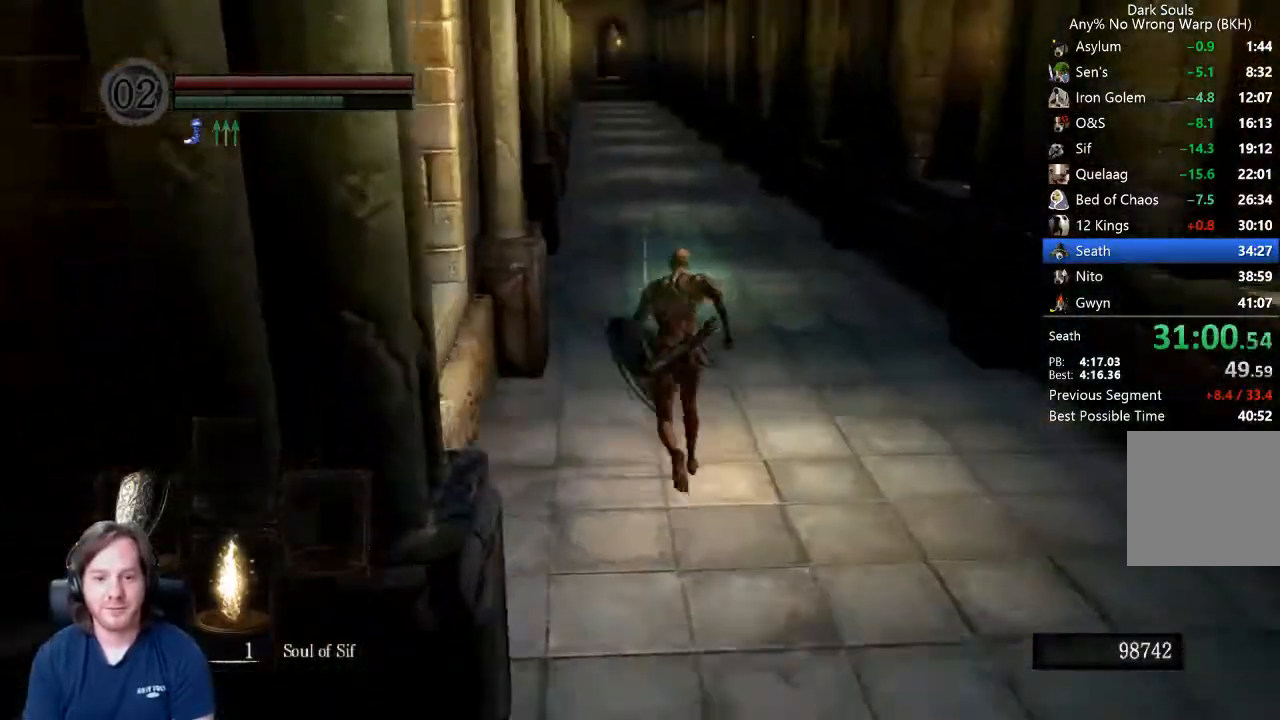
{"buttons": ["B"], "left_stick": "up", "right_stick": "center", "events": []}
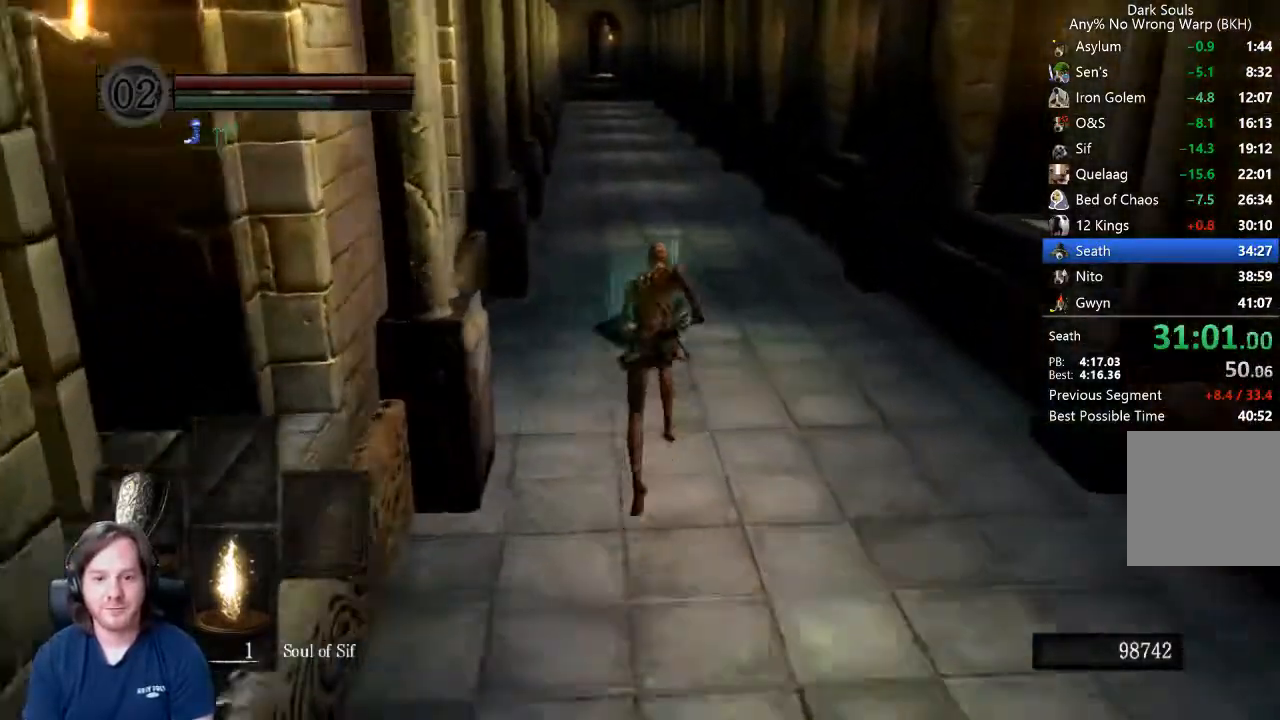
{"buttons": ["B"], "left_stick": "up", "right_stick": "center", "events": []}
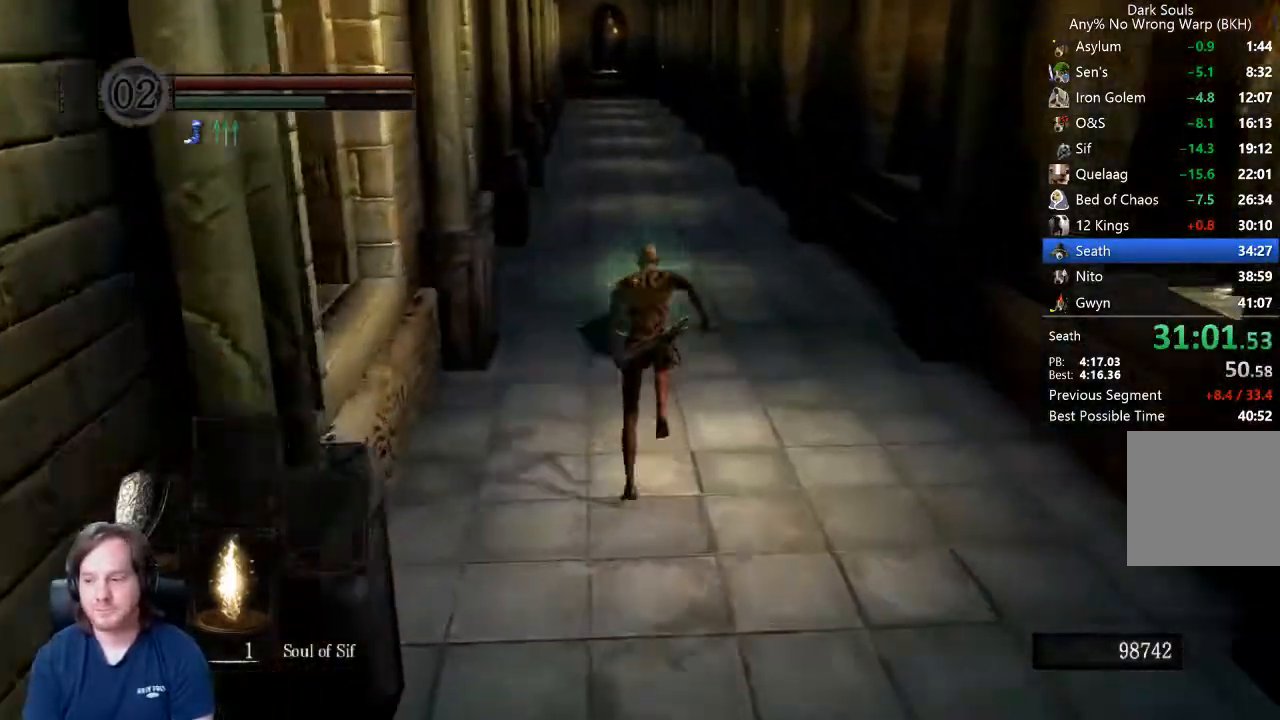
{"buttons": ["B"], "left_stick": "up", "right_stick": "center", "events": []}
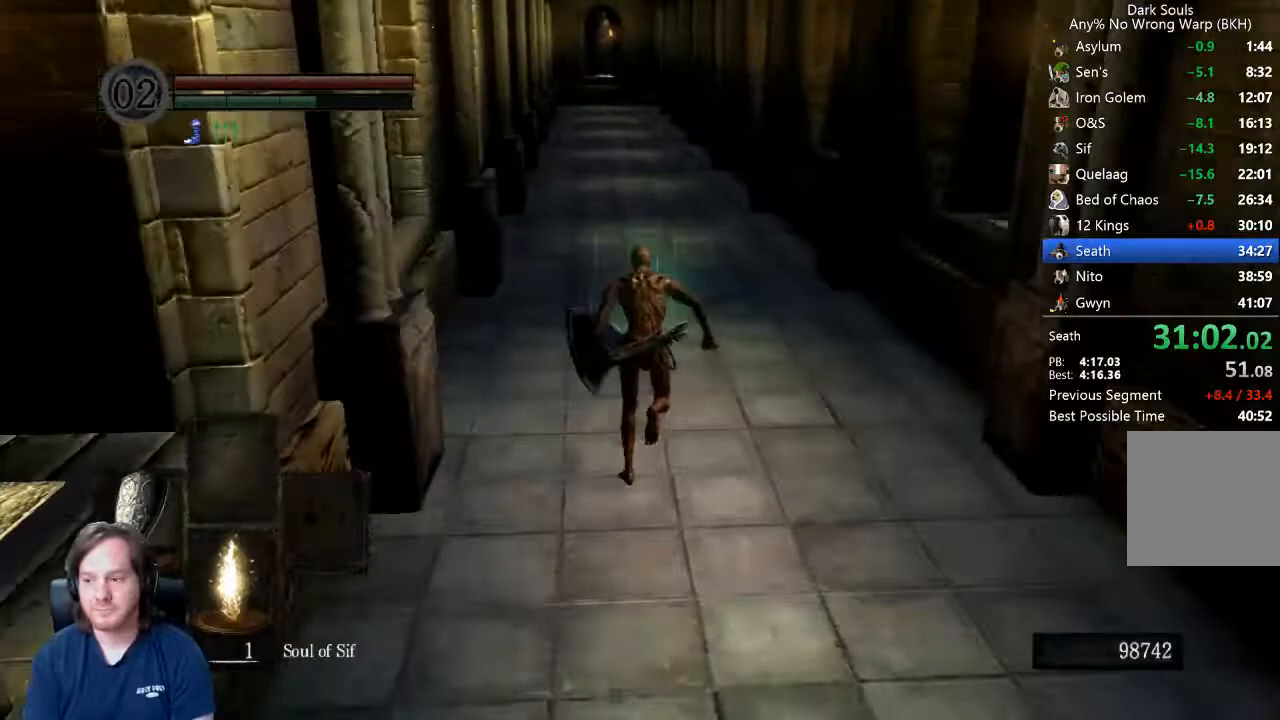
{"buttons": ["B", "L1"], "left_stick": "up", "right_stick": "center", "events": [[333, "L1", "down"], [367, "right_stick", "up"], [433, "right_stick", "center"]]}
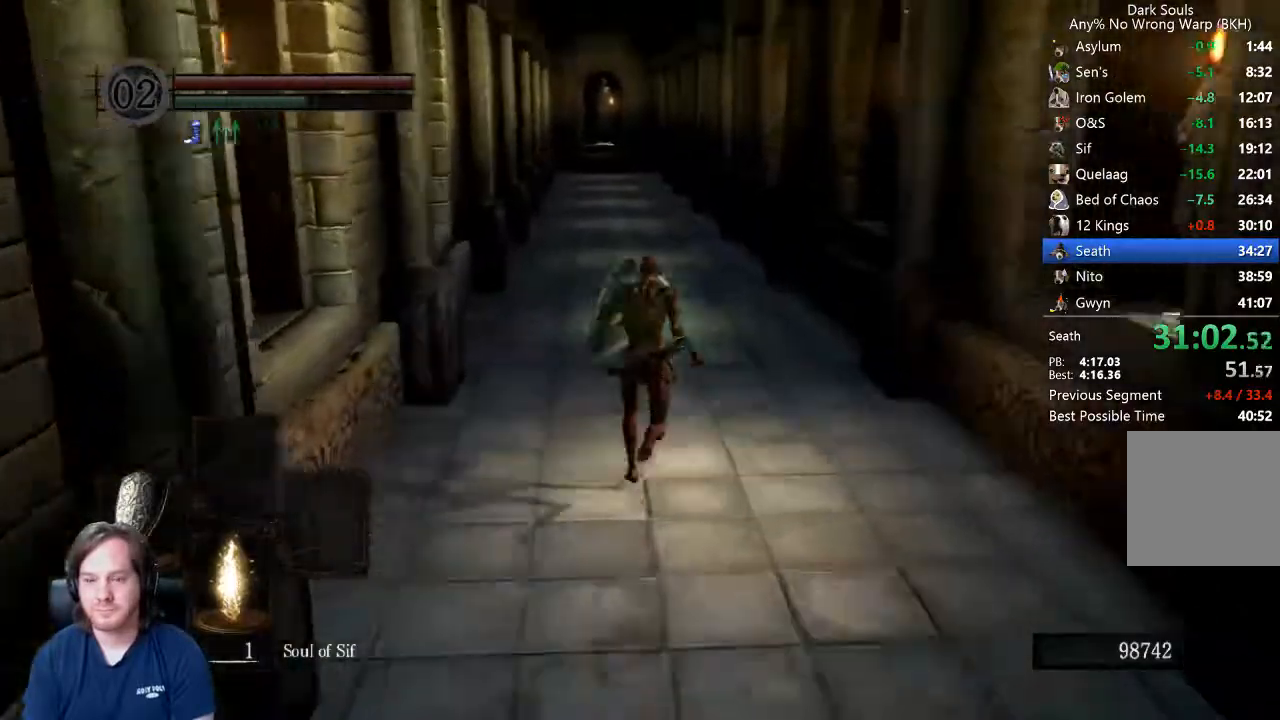
{"buttons": ["B", "L1"], "left_stick": "up", "right_stick": "center", "events": []}
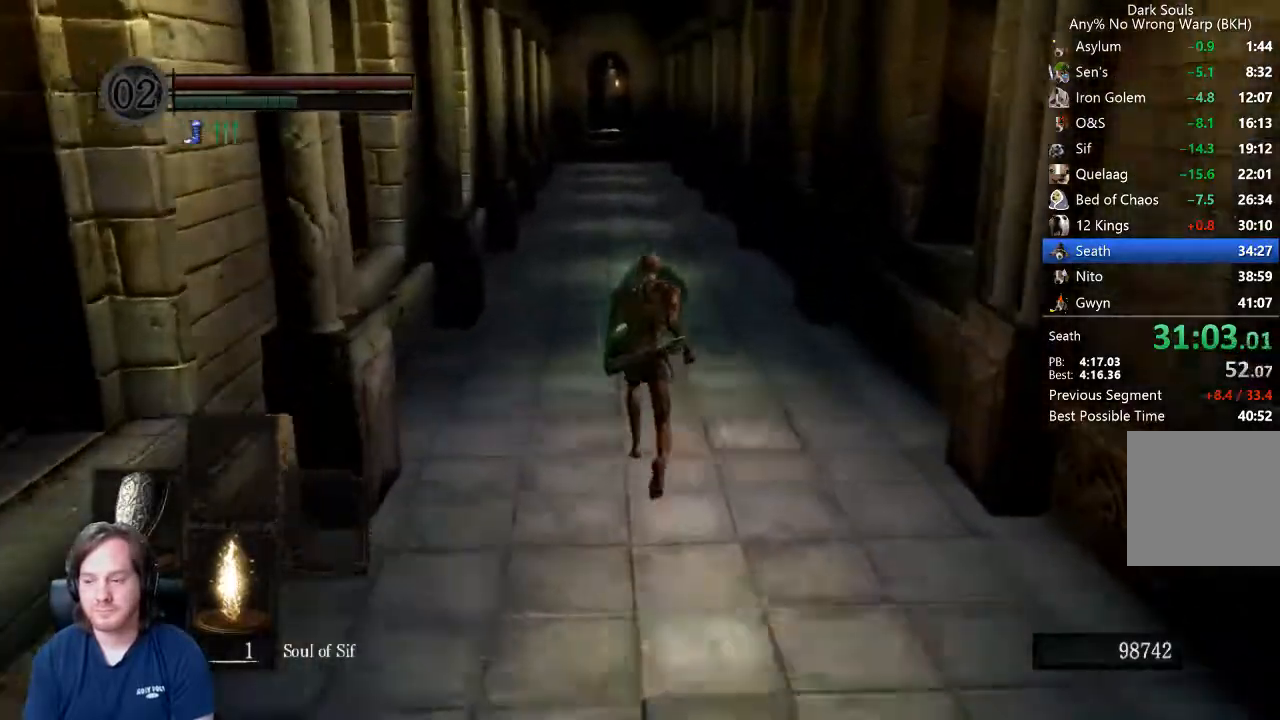
{"buttons": ["B", "L1"], "left_stick": "up", "right_stick": "center", "events": []}
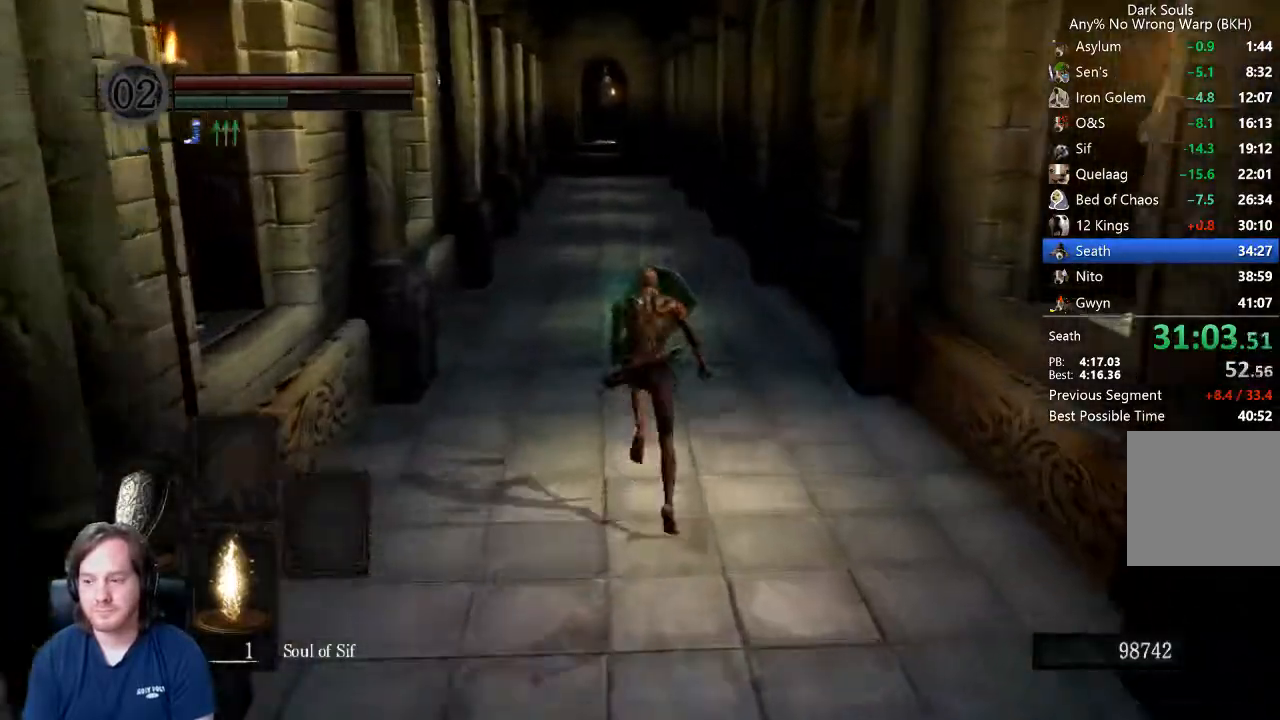
{"buttons": ["B", "L1"], "left_stick": "up", "right_stick": "center", "events": [[233, "right_stick", "down"], [300, "right_stick", "center"]]}
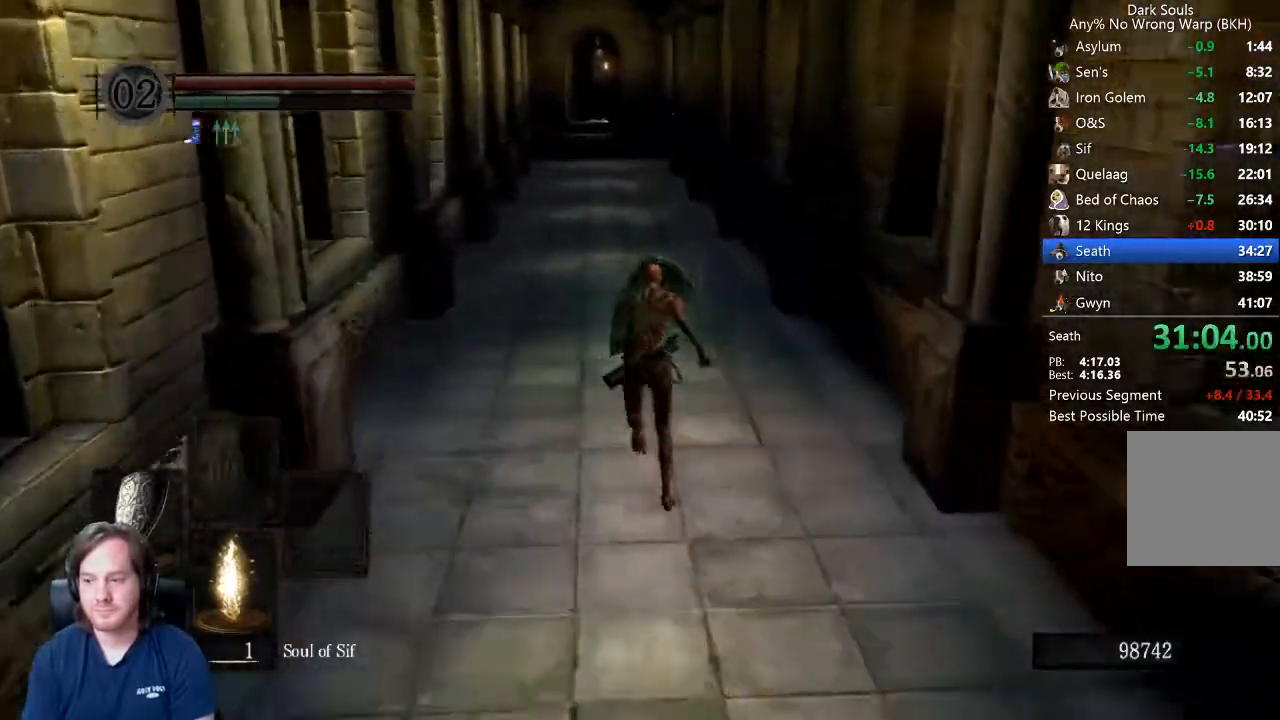
{"buttons": ["B", "L1"], "left_stick": "up", "right_stick": "center", "events": []}
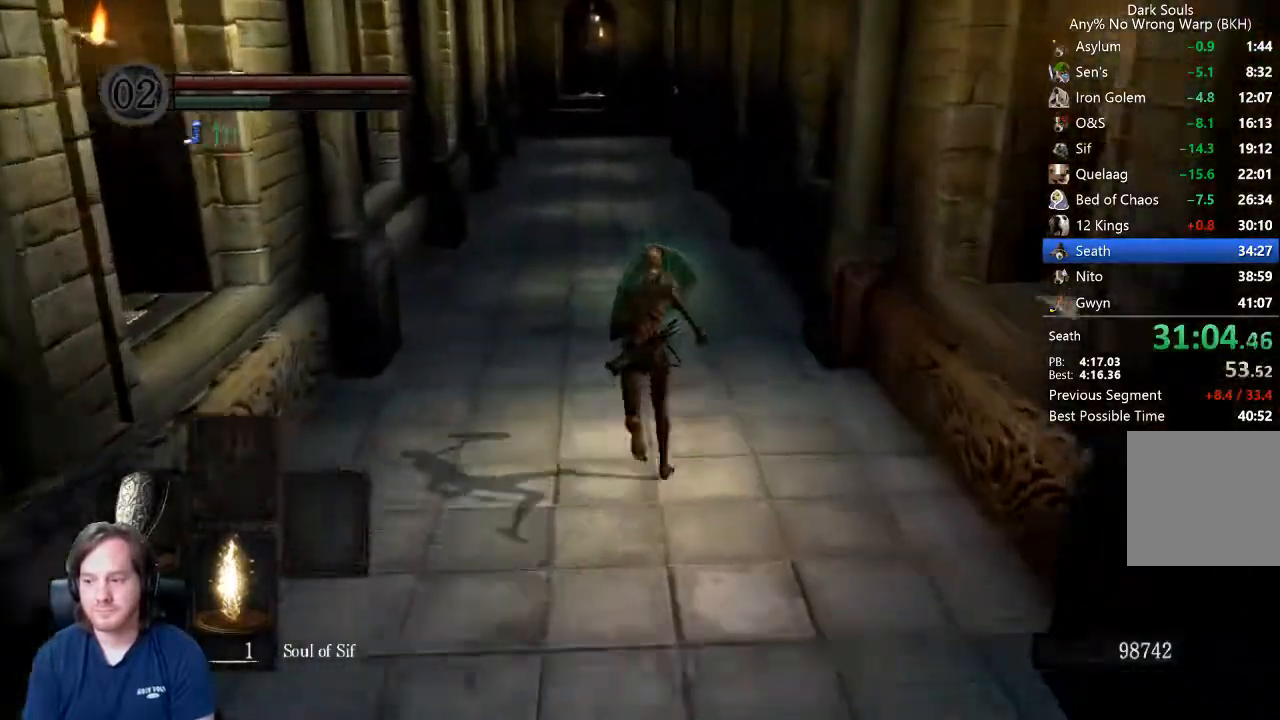
{"buttons": ["B", "L1"], "left_stick": "up", "right_stick": "center", "events": []}
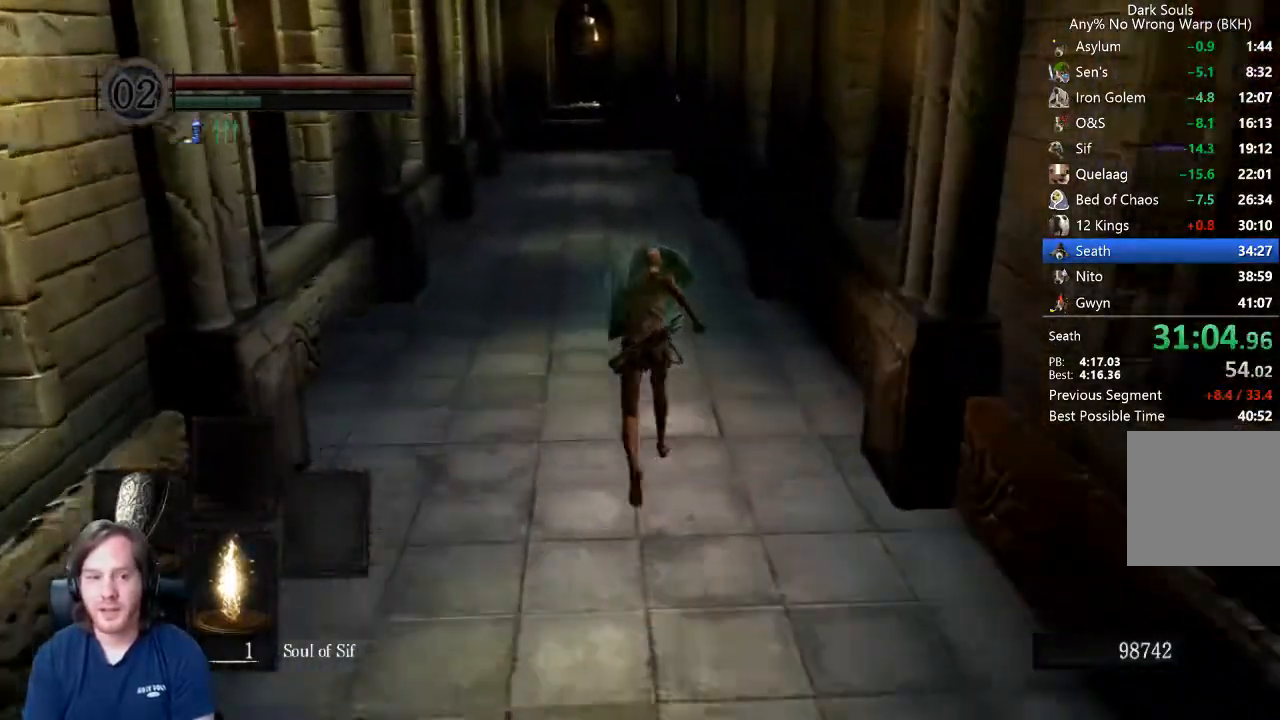
{"buttons": ["B", "L1"], "left_stick": "up", "right_stick": "center", "events": []}
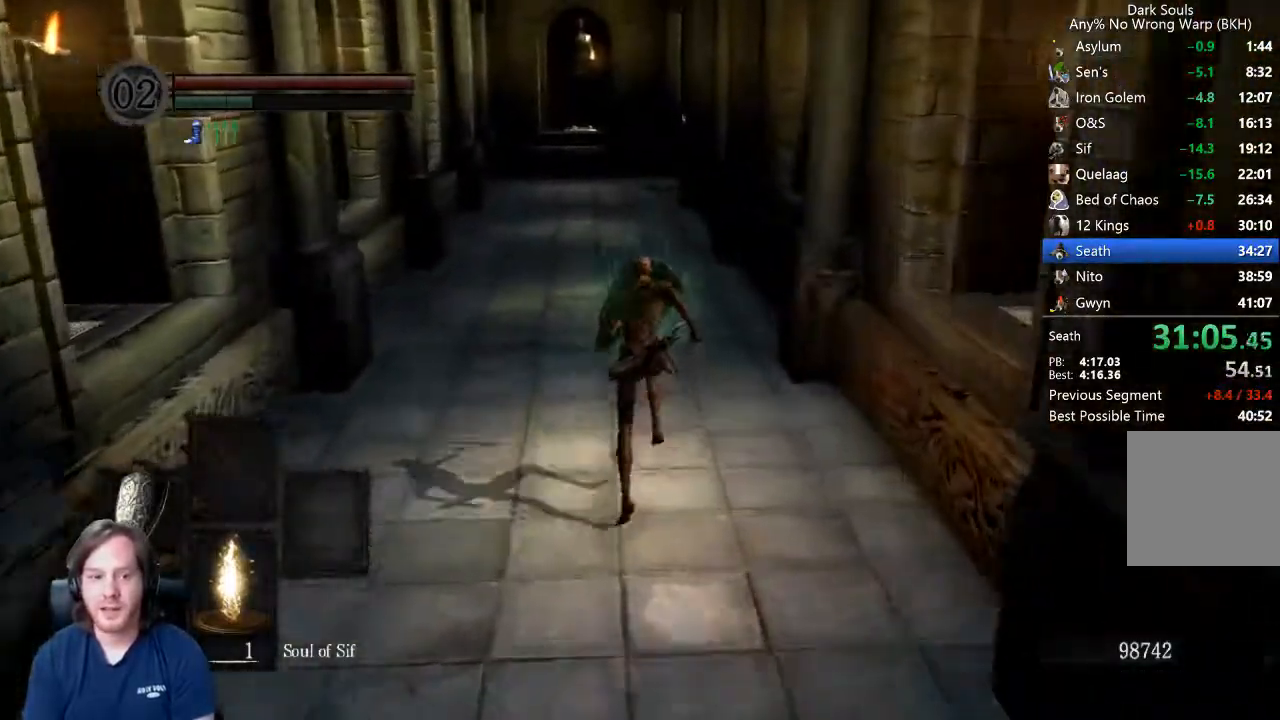
{"buttons": ["B", "L1"], "left_stick": "up", "right_stick": "down", "events": [[167, "right_stick", "down"]]}
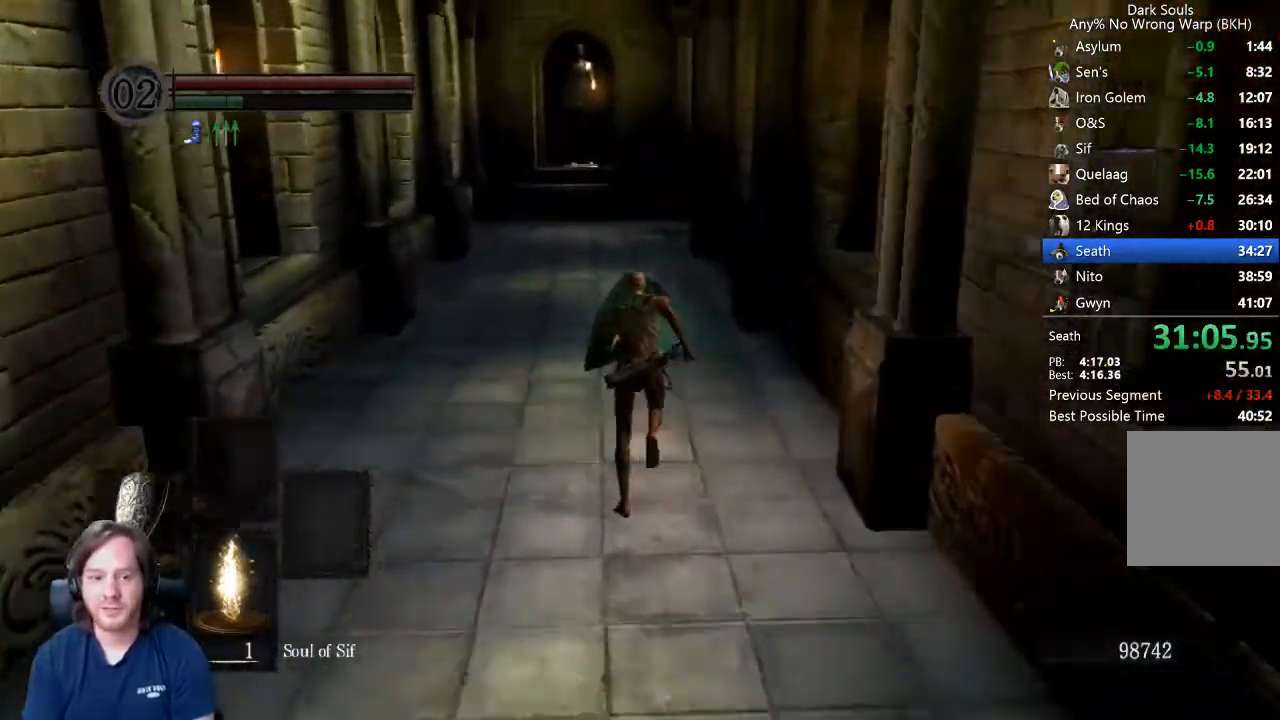
{"buttons": ["B", "L1"], "left_stick": "up", "right_stick": "down", "events": []}
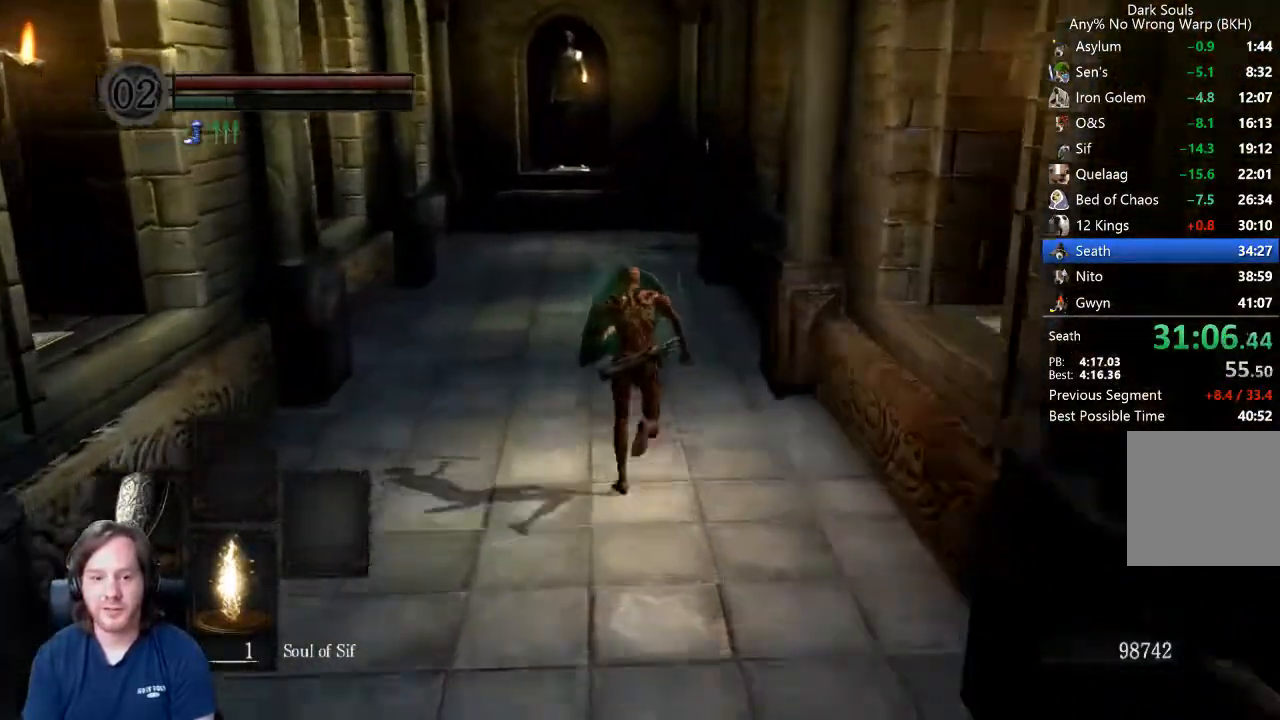
{"buttons": ["B", "L1"], "left_stick": "up", "right_stick": "down", "events": []}
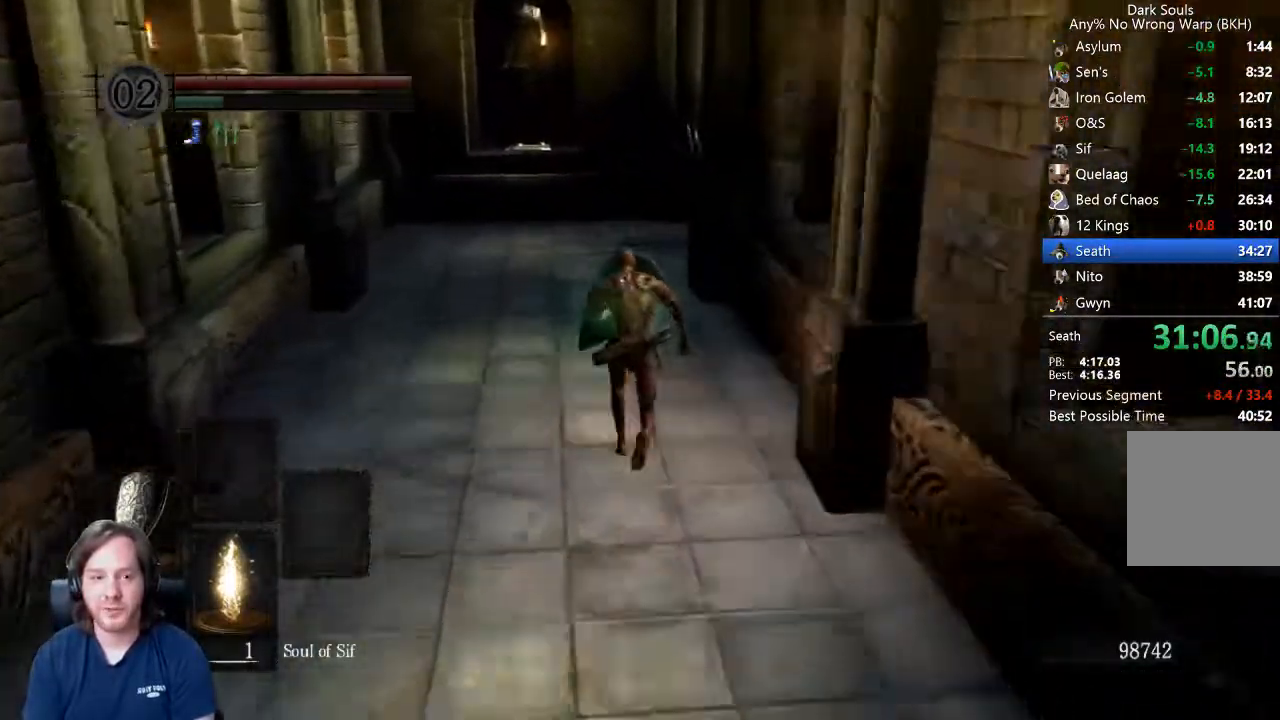
{"buttons": ["B", "L1"], "left_stick": "up", "right_stick": "down-right", "events": [[333, "right_stick", "down-right"]]}
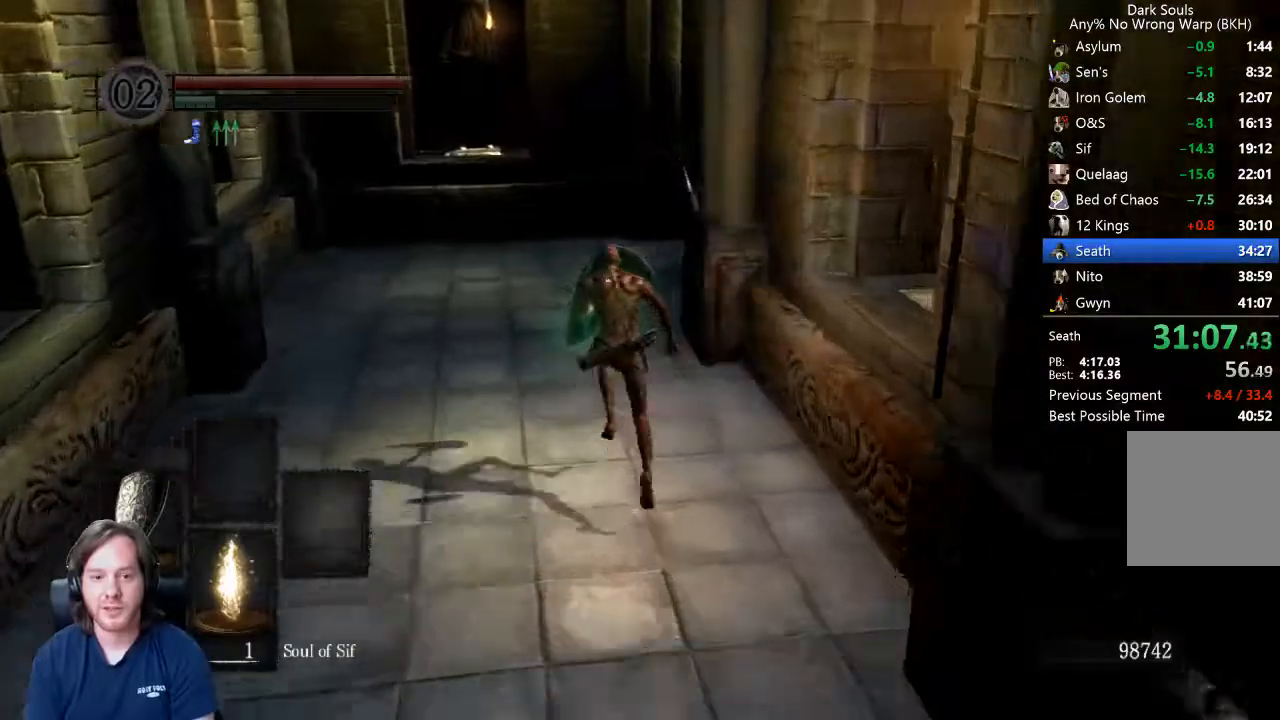
{"buttons": [], "left_stick": "up", "right_stick": "down-right", "events": [[300, "L1", "up"], [333, "B", "up"]]}
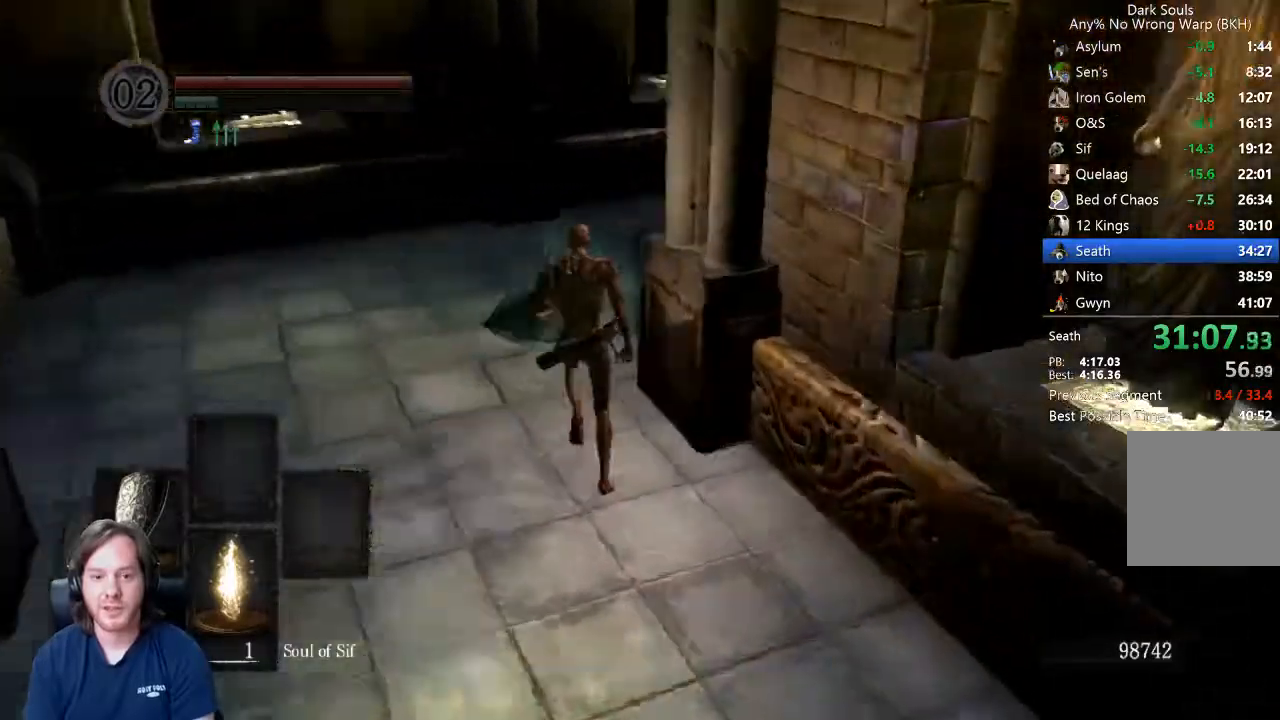
{"buttons": ["B"], "left_stick": "up-left", "right_stick": "center", "events": [[133, "right_stick", "center"], [233, "right_stick", "right"], [400, "left_stick", "up-left"], [433, "B", "down"], [467, "right_stick", "center"]]}